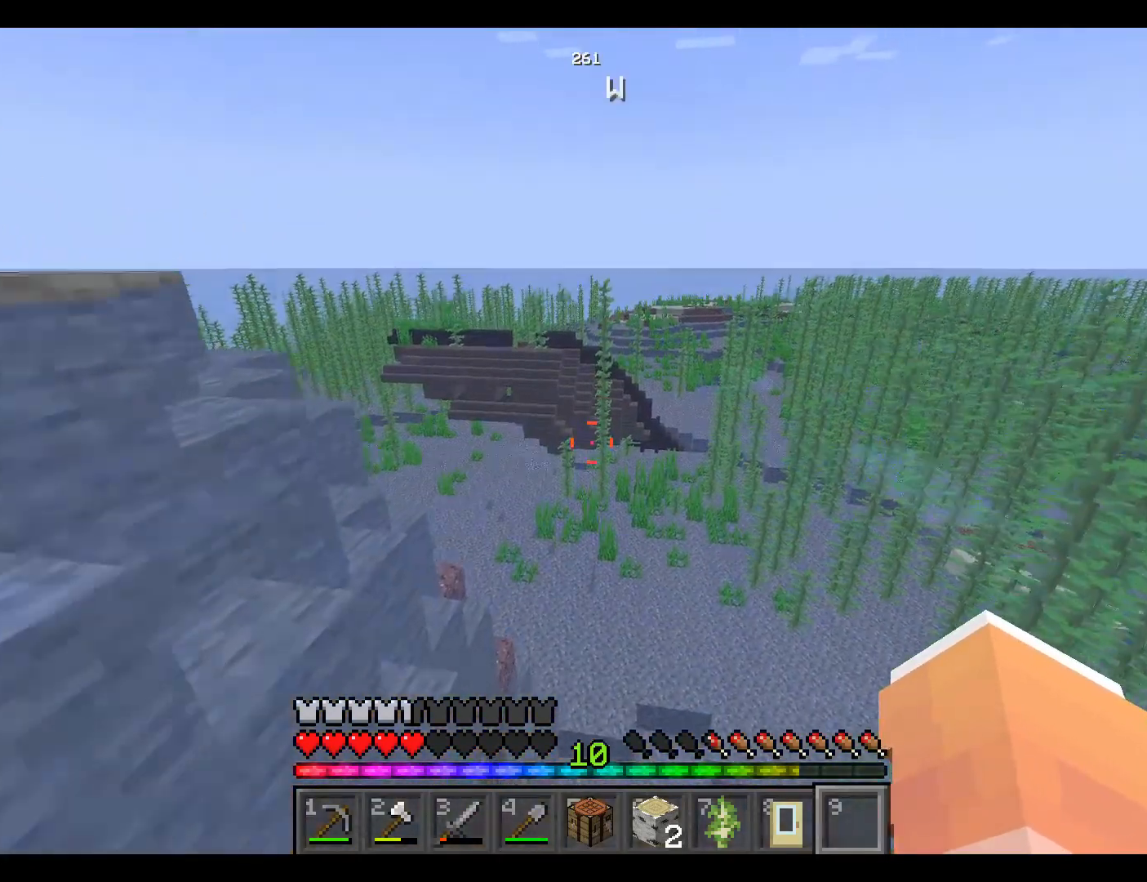
Gameplay with keyboard and mouse; each line is a JSON object with the keys and mouse buttons held at the frame after it. "events" lists presses ("down") and releases ("up") of "a", "d", "s", "space", "w", "mouse_left" and "mouse_right" between this image and that frame as [ms after this image, input, new state], when the widget could be followed in between. "mouse_left", "mouse_right" = the "left", "right" buttons of the "mouse" list. No other keys are recorded. Fast repeated clicks can show as one long hold. Mouse movement is not recorded.
{"keys": ["w"], "mouse": [], "events": []}
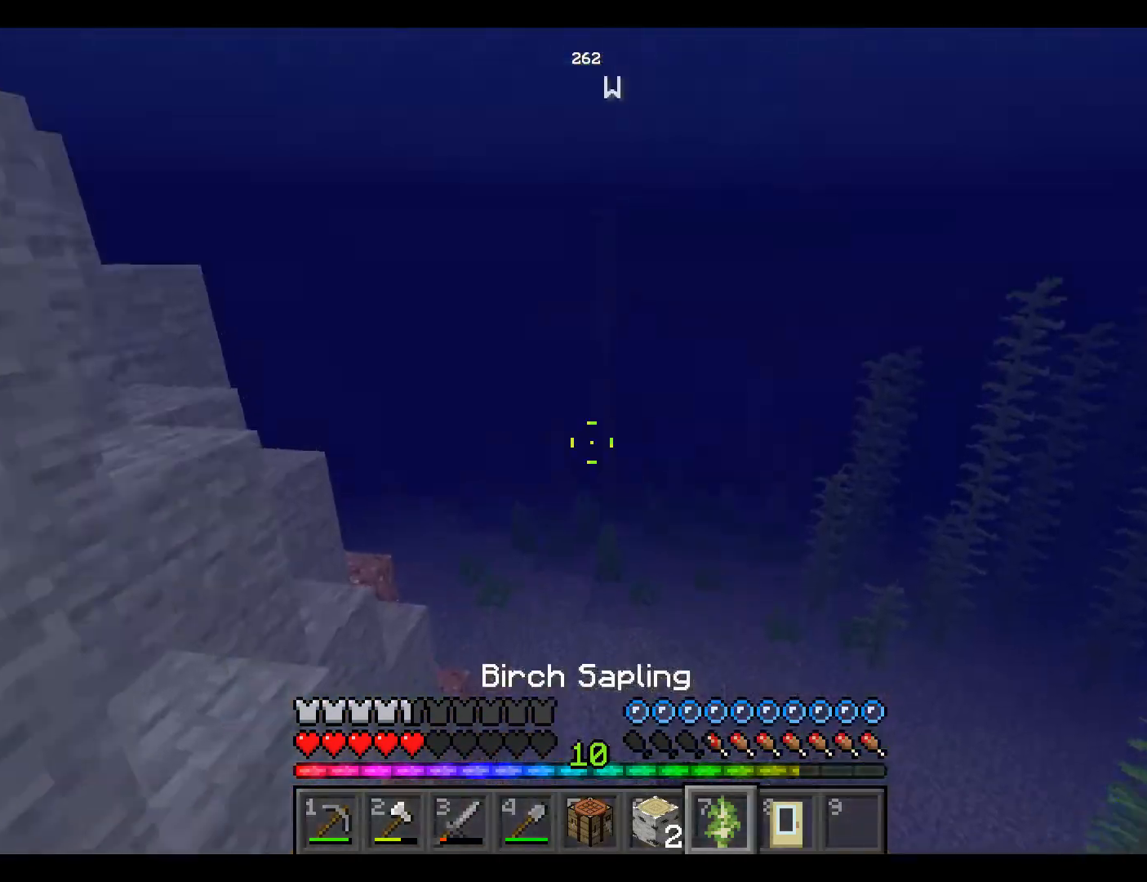
{"keys": ["w"], "mouse": [], "events": []}
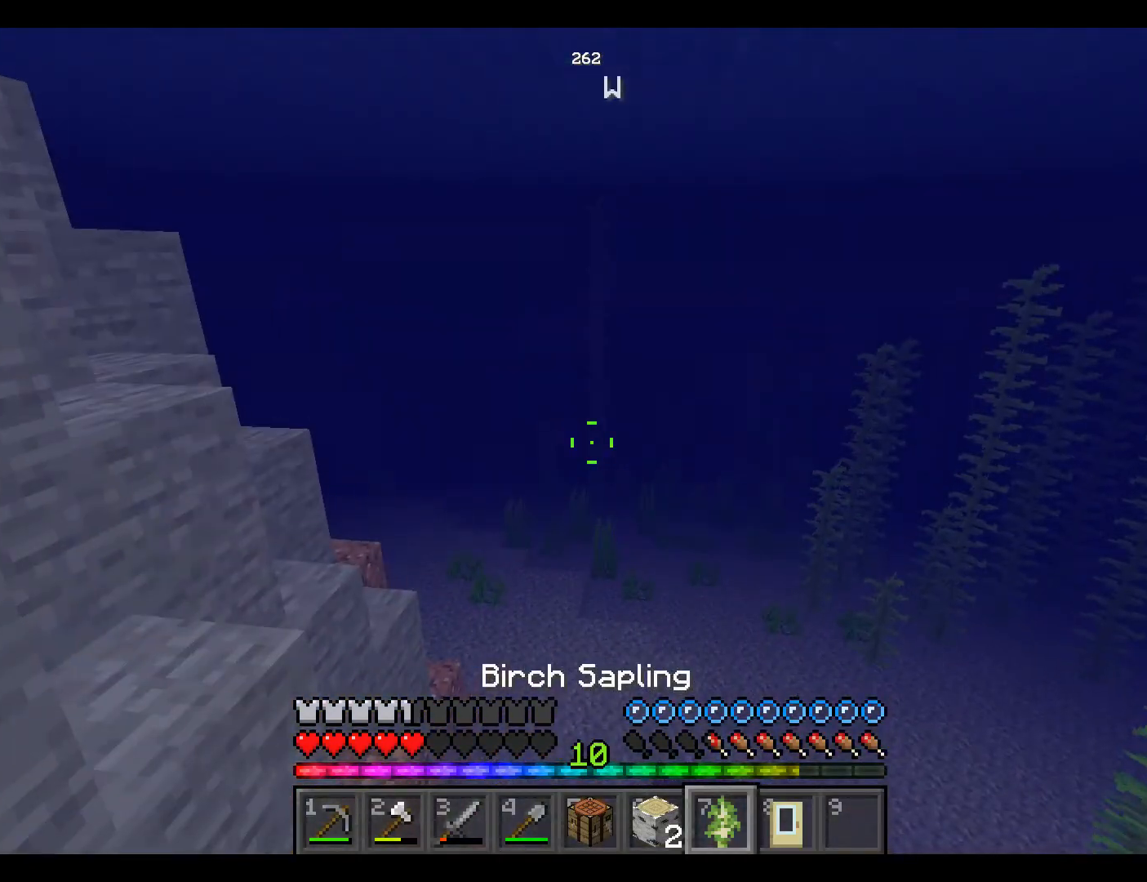
{"keys": ["w"], "mouse": [], "events": [[300, "w", "up"], [317, "w", "down"]]}
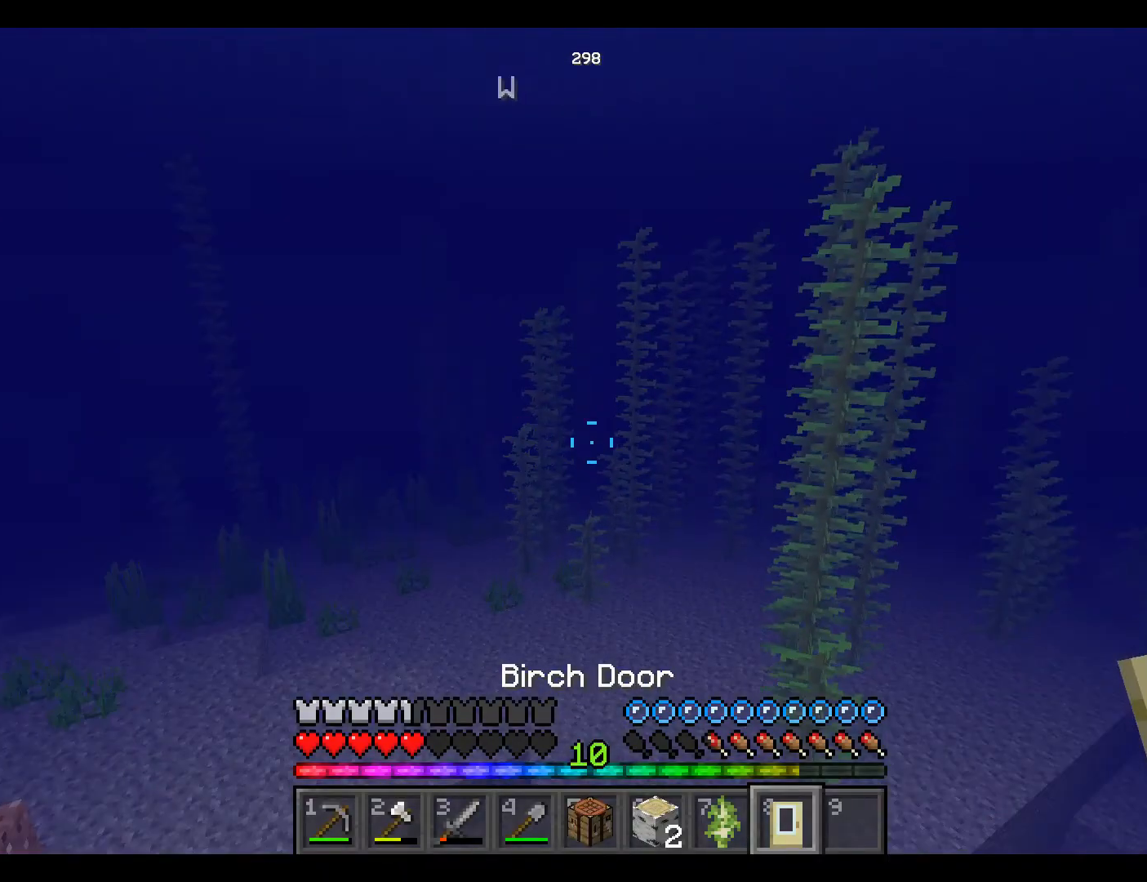
{"keys": [], "mouse": [], "events": [[83, "w", "up"]]}
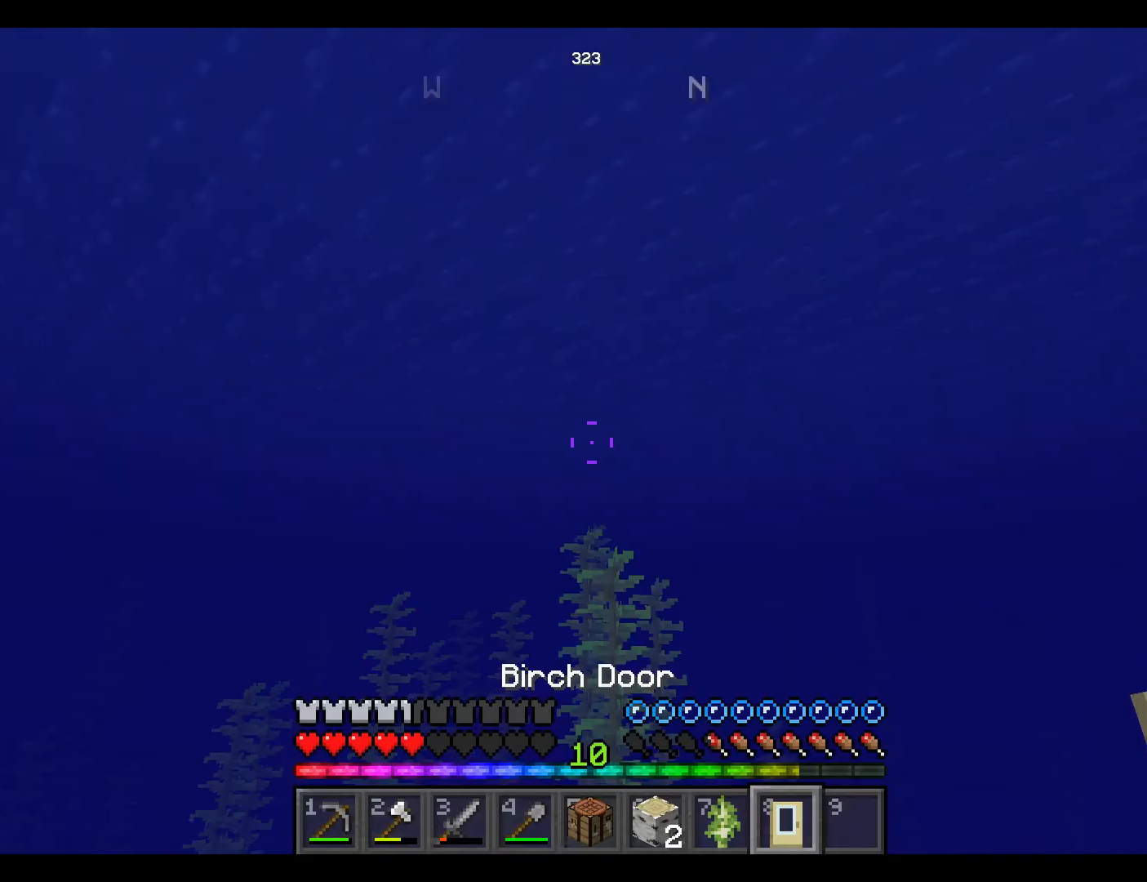
{"keys": [], "mouse": [], "events": [[350, "w", "down"], [367, "w", "up"]]}
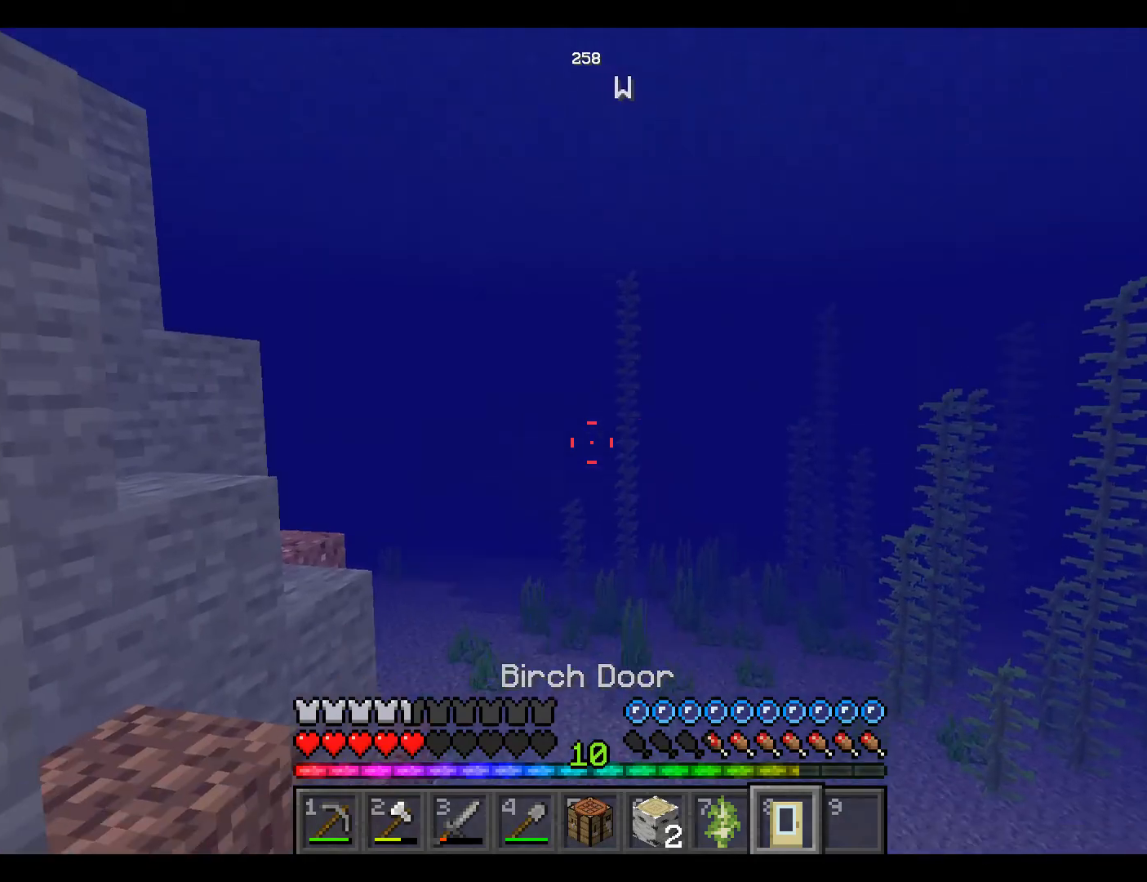
{"keys": ["w"], "mouse": [], "events": [[83, "w", "down"]]}
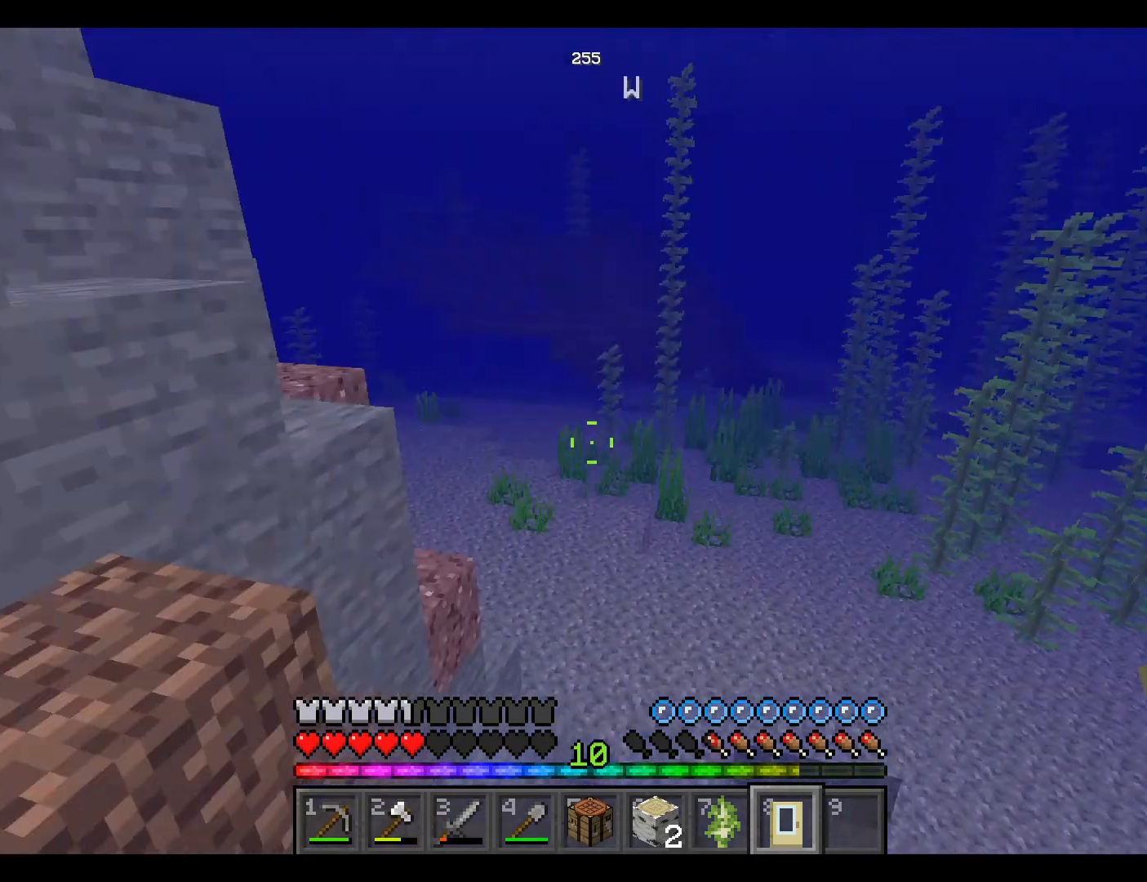
{"keys": ["w"], "mouse": [], "events": []}
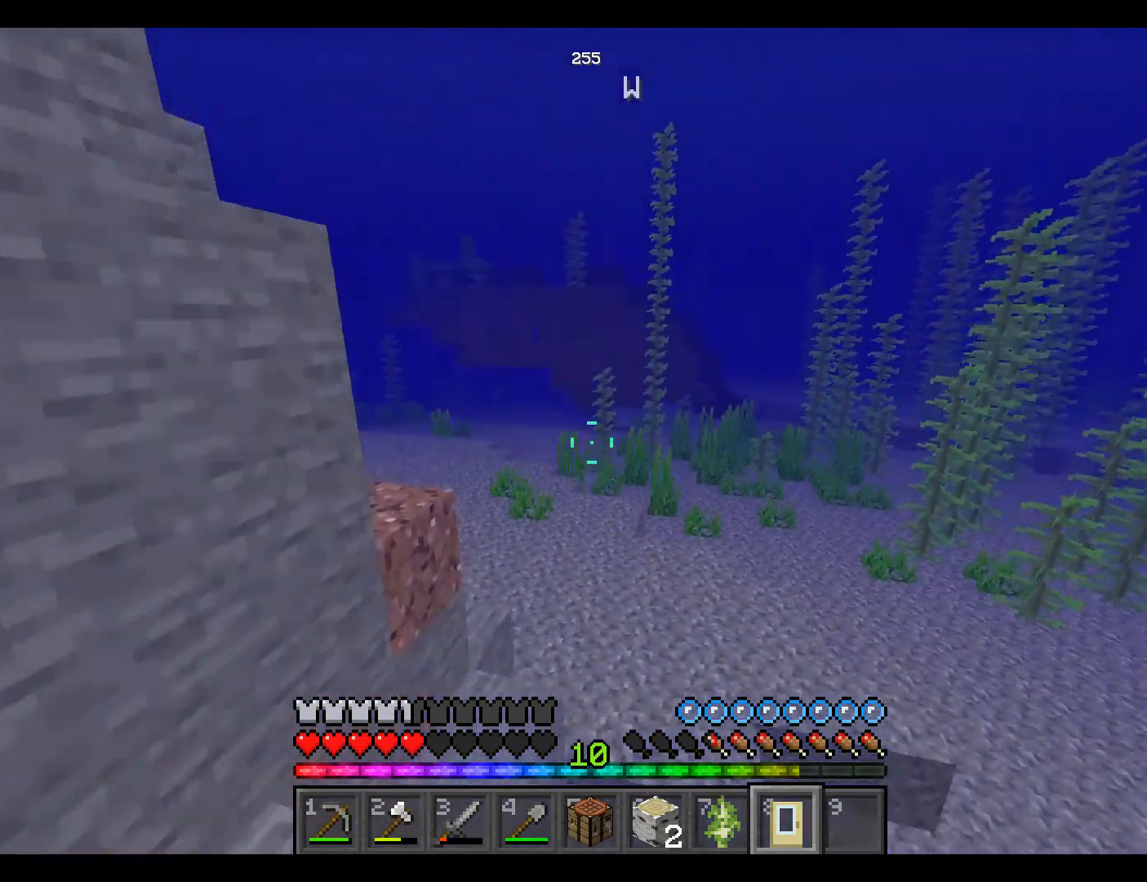
{"keys": ["w"], "mouse": [], "events": []}
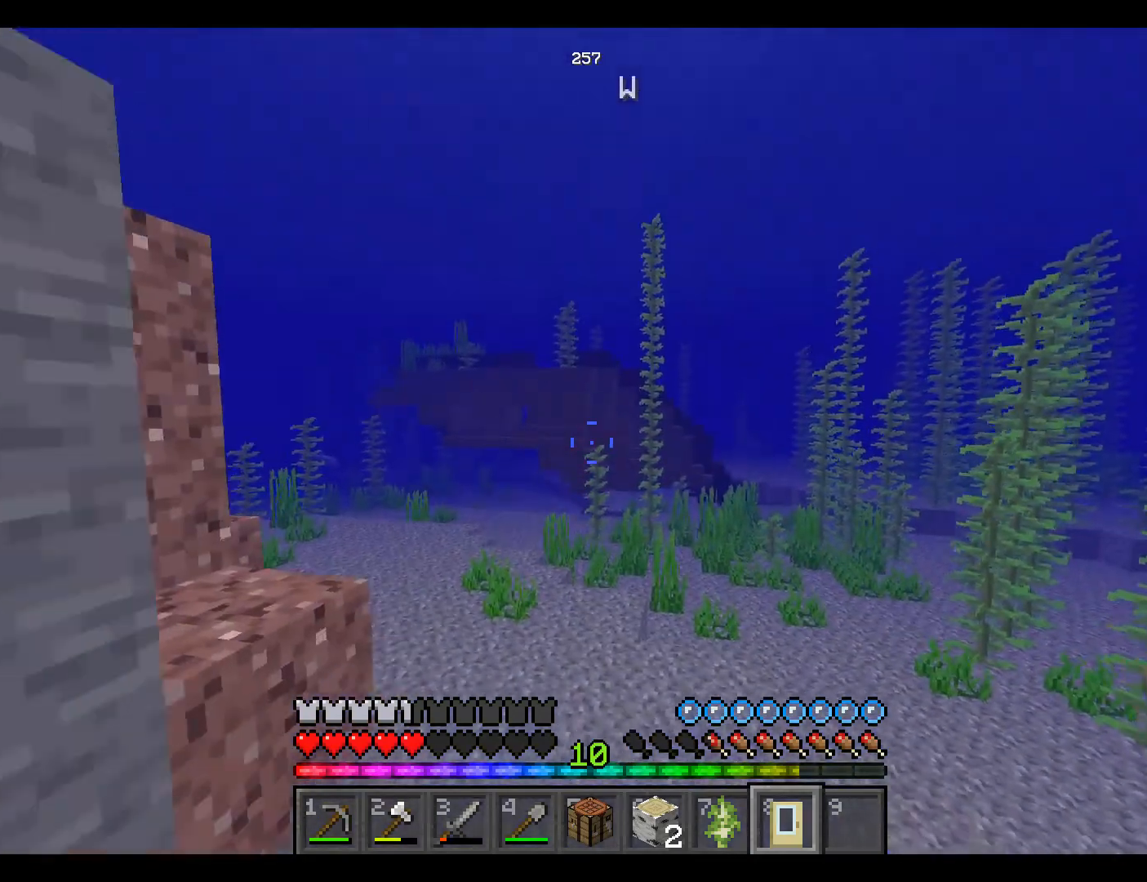
{"keys": ["w"], "mouse": [], "events": []}
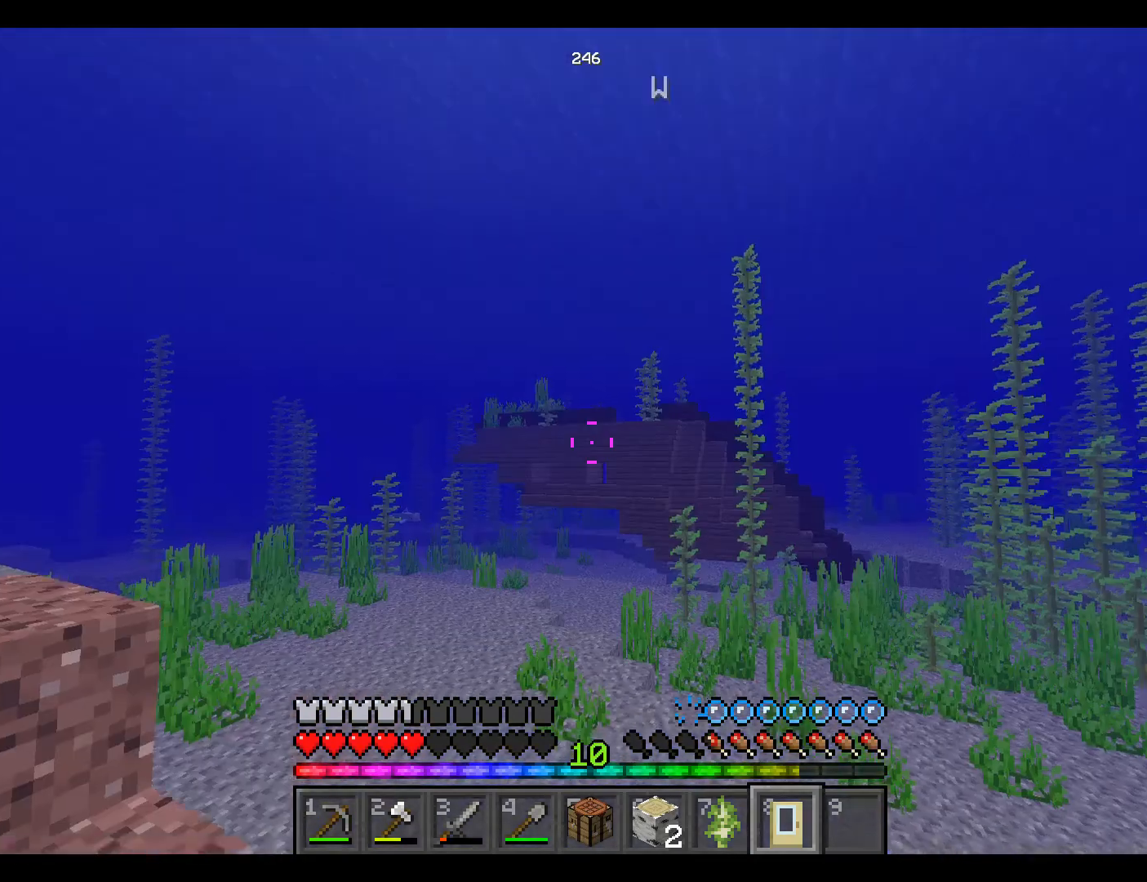
{"keys": ["w"], "mouse": [], "events": []}
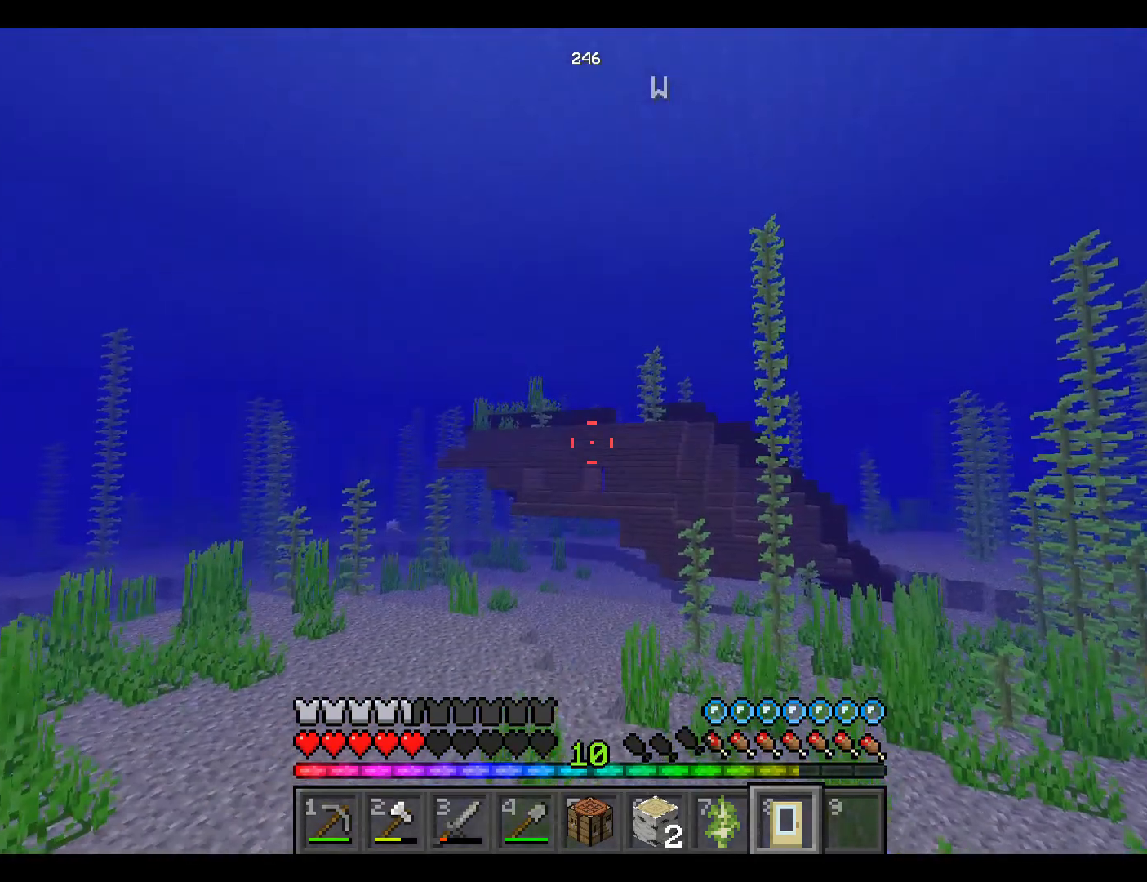
{"keys": ["w"], "mouse": [], "events": []}
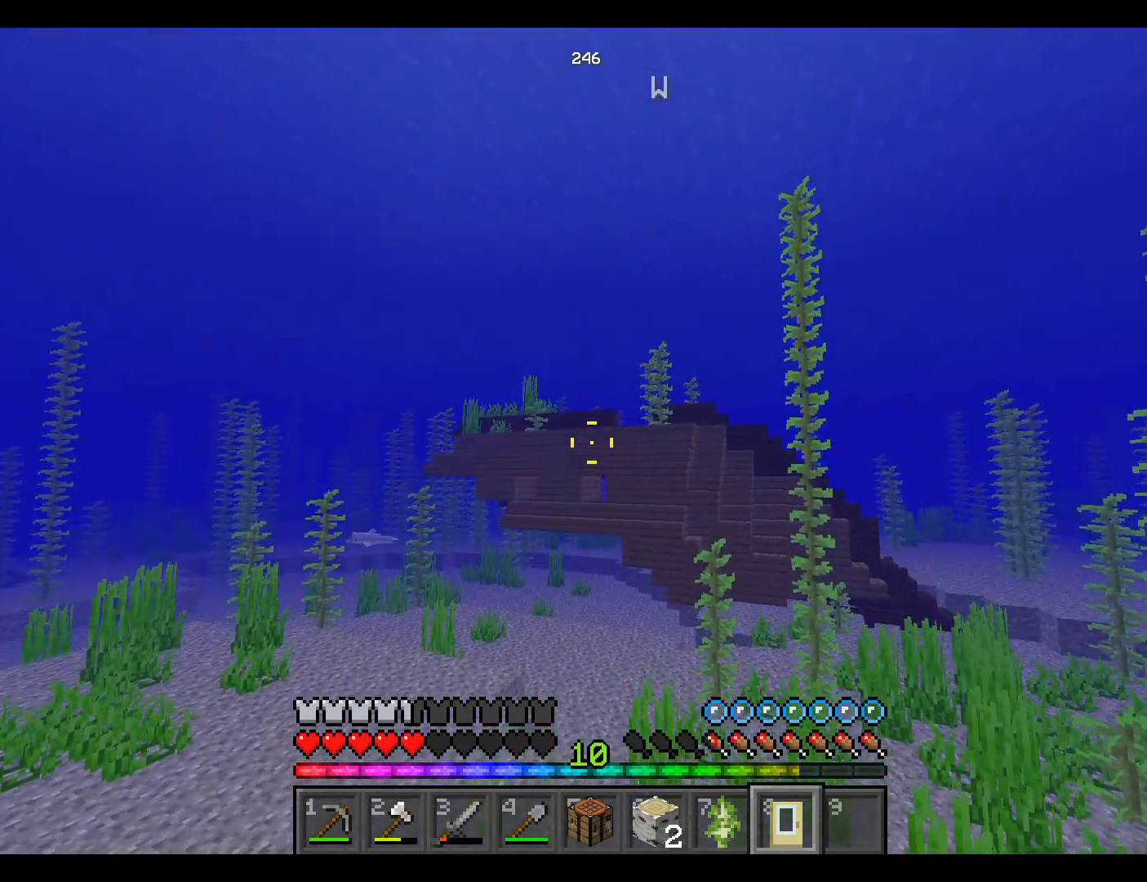
{"keys": ["w"], "mouse": [], "events": []}
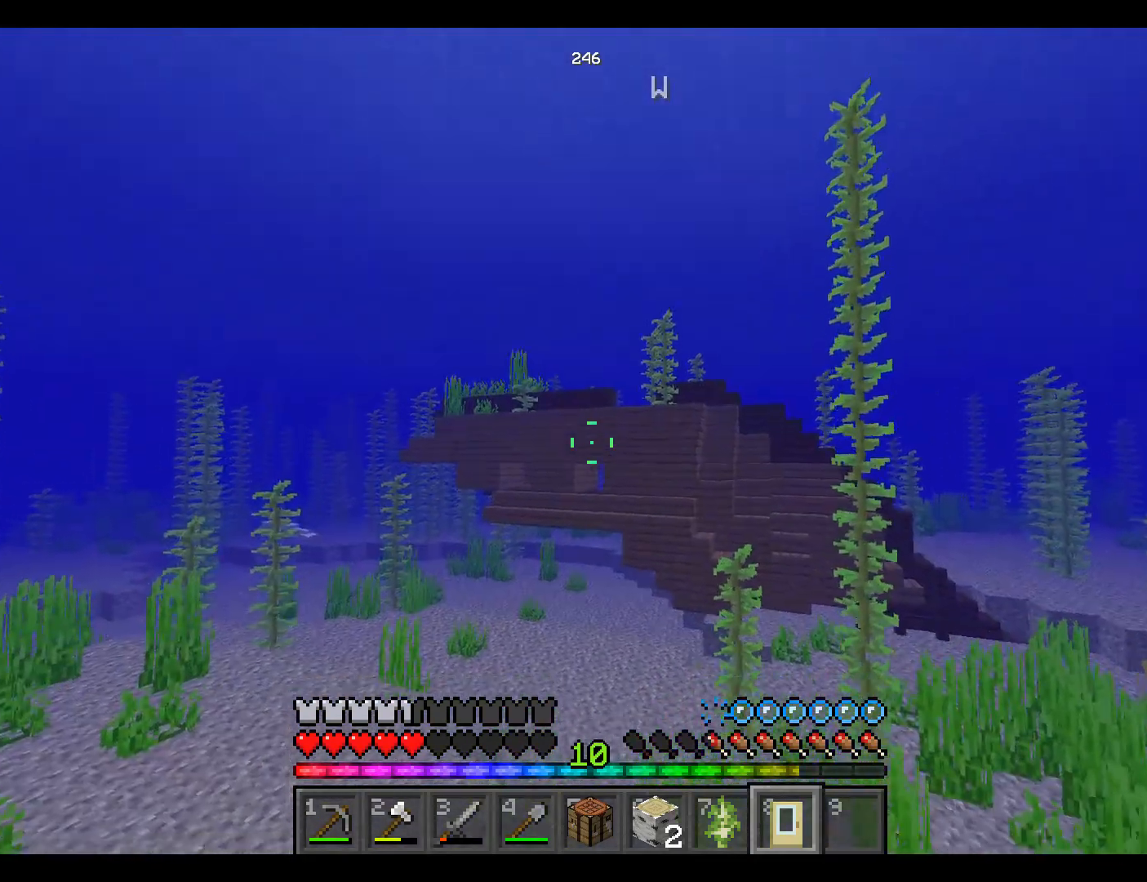
{"keys": ["w"], "mouse": [], "events": []}
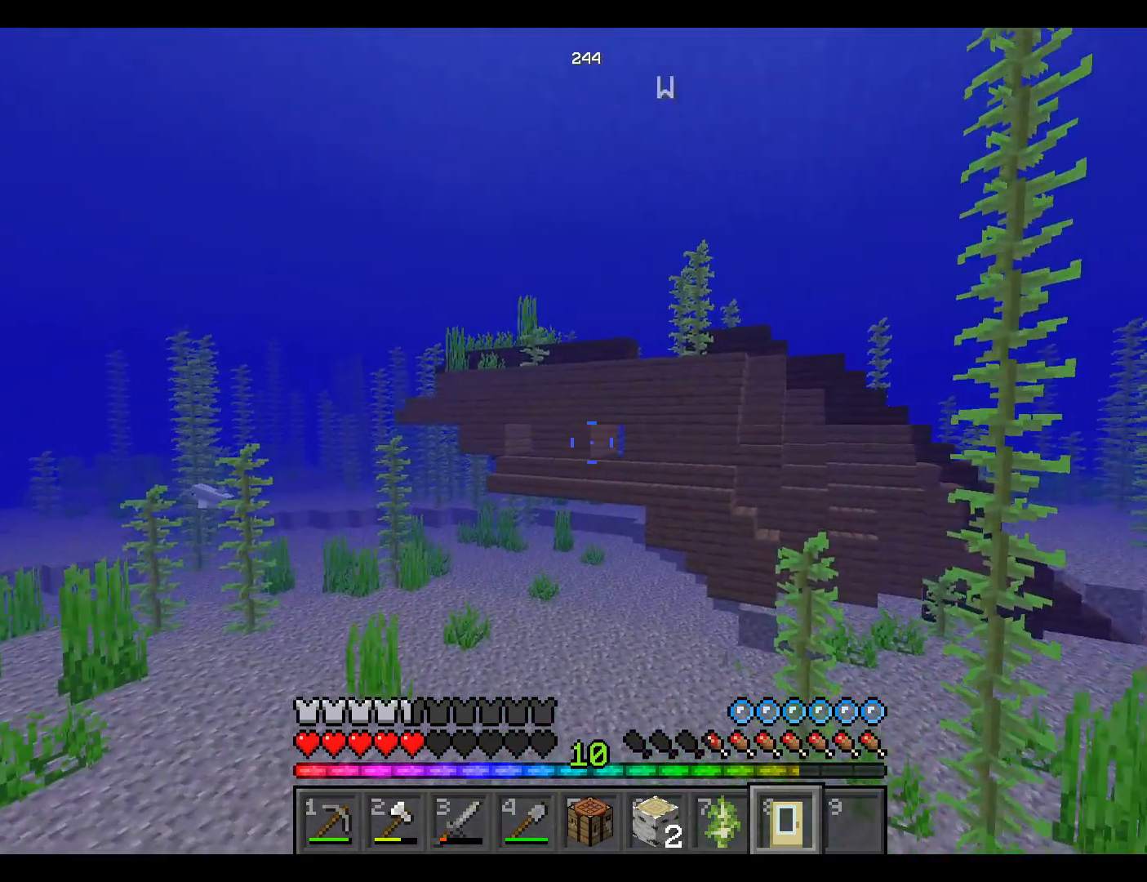
{"keys": ["w"], "mouse": [], "events": []}
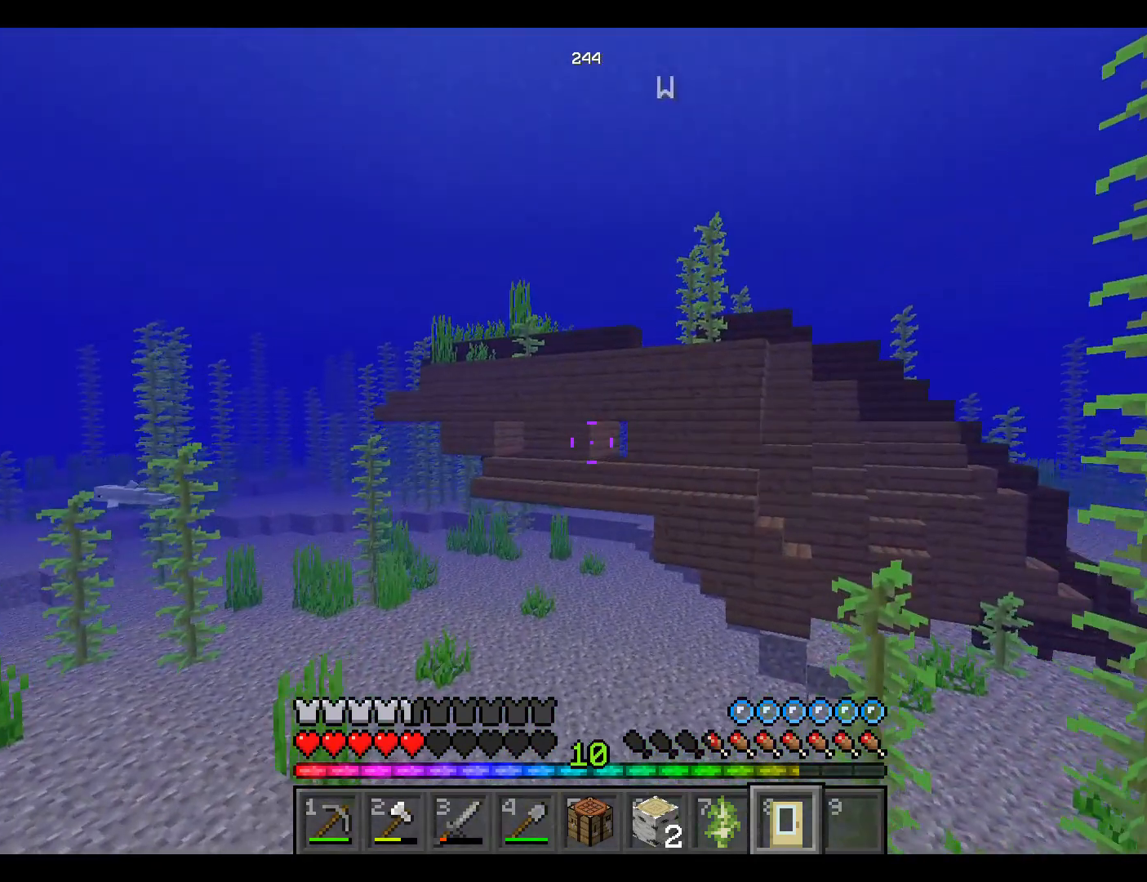
{"keys": ["w"], "mouse": [], "events": []}
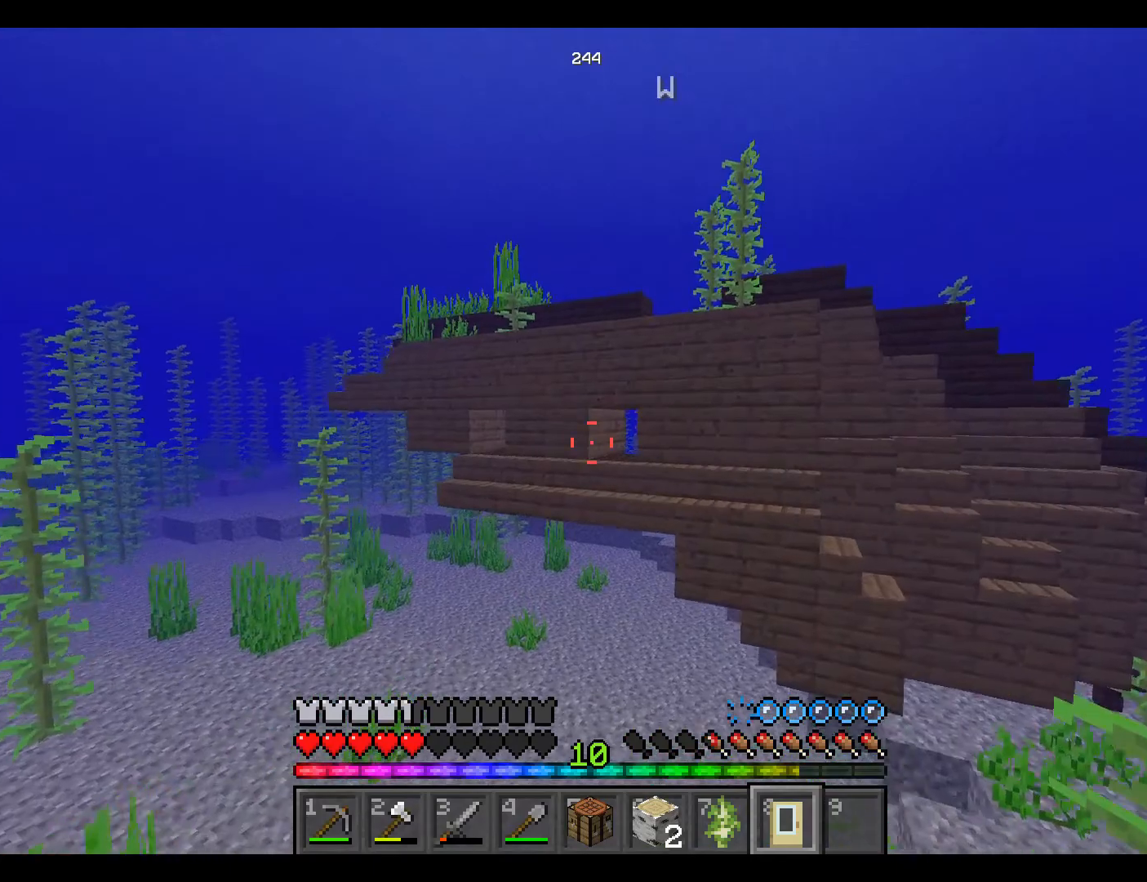
{"keys": ["w"], "mouse": [], "events": []}
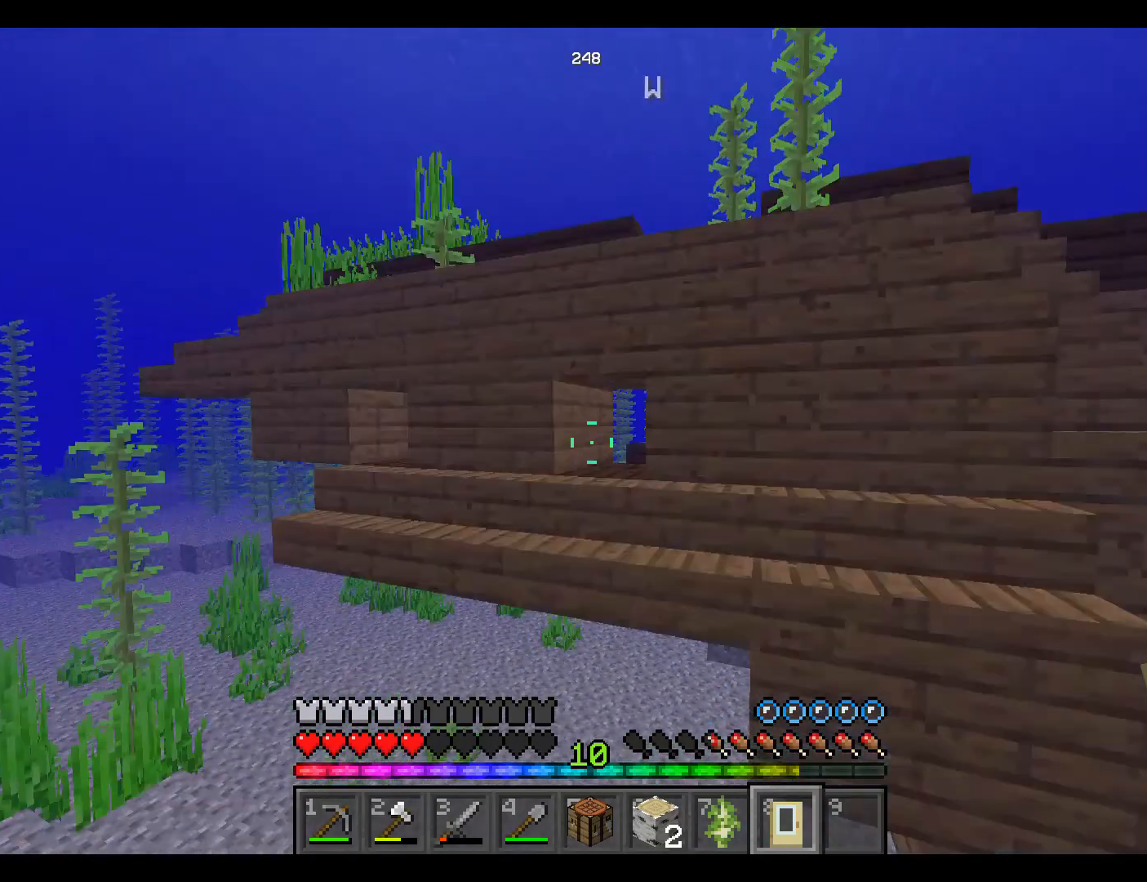
{"keys": ["w"], "mouse": [], "events": []}
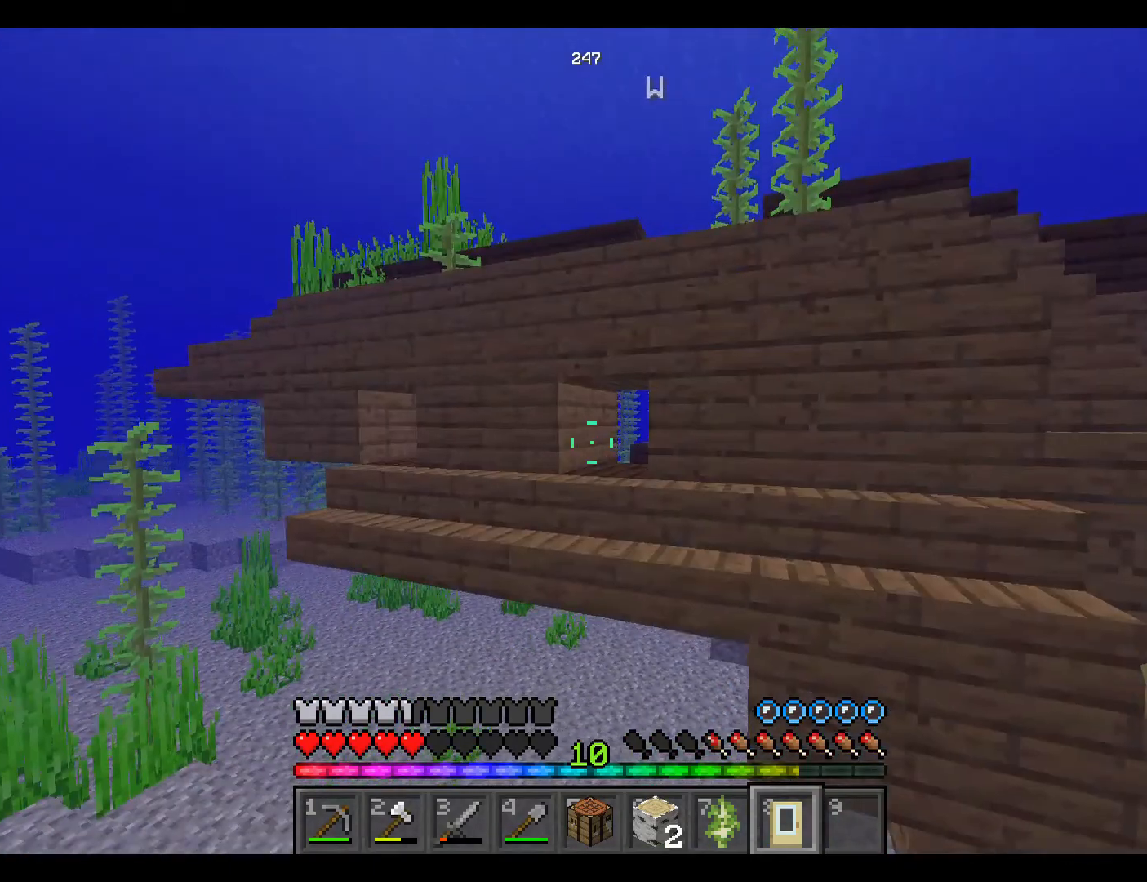
{"keys": ["space", "w"], "mouse": [], "events": [[183, "space", "down"], [200, "space", "up"], [267, "space", "down"], [383, "space", "up"], [400, "space", "down"]]}
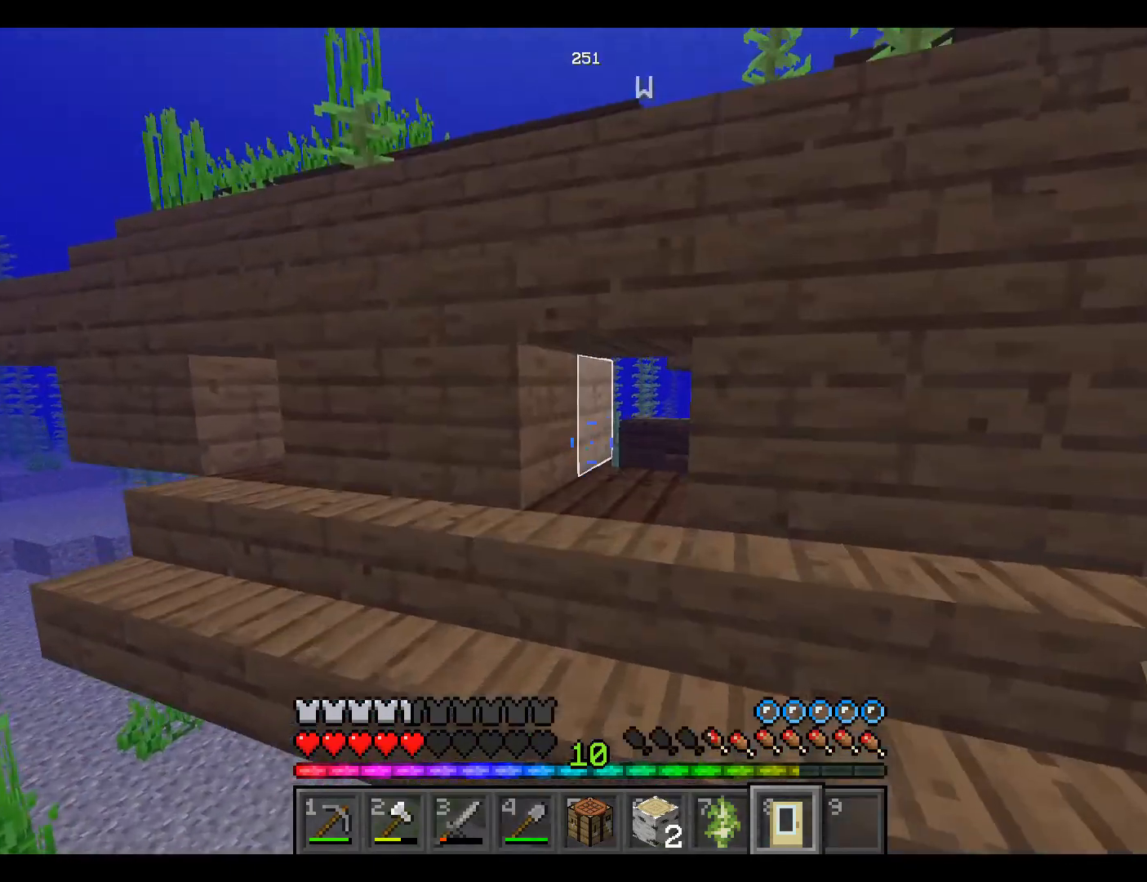
{"keys": ["w"], "mouse": [], "events": [[83, "space", "up"]]}
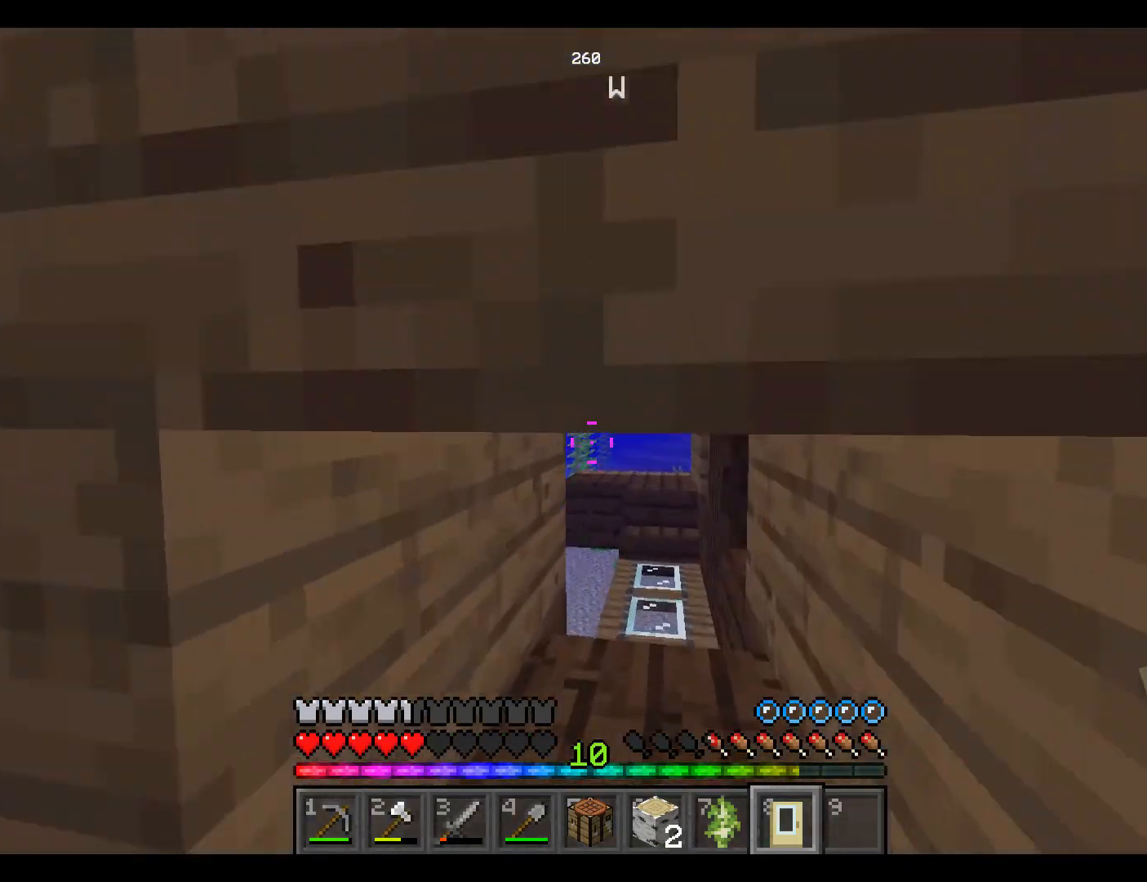
{"keys": [], "mouse": [], "events": [[250, "w", "up"], [267, "w", "down"], [283, "w", "up"], [300, "w", "down"], [417, "w", "up"]]}
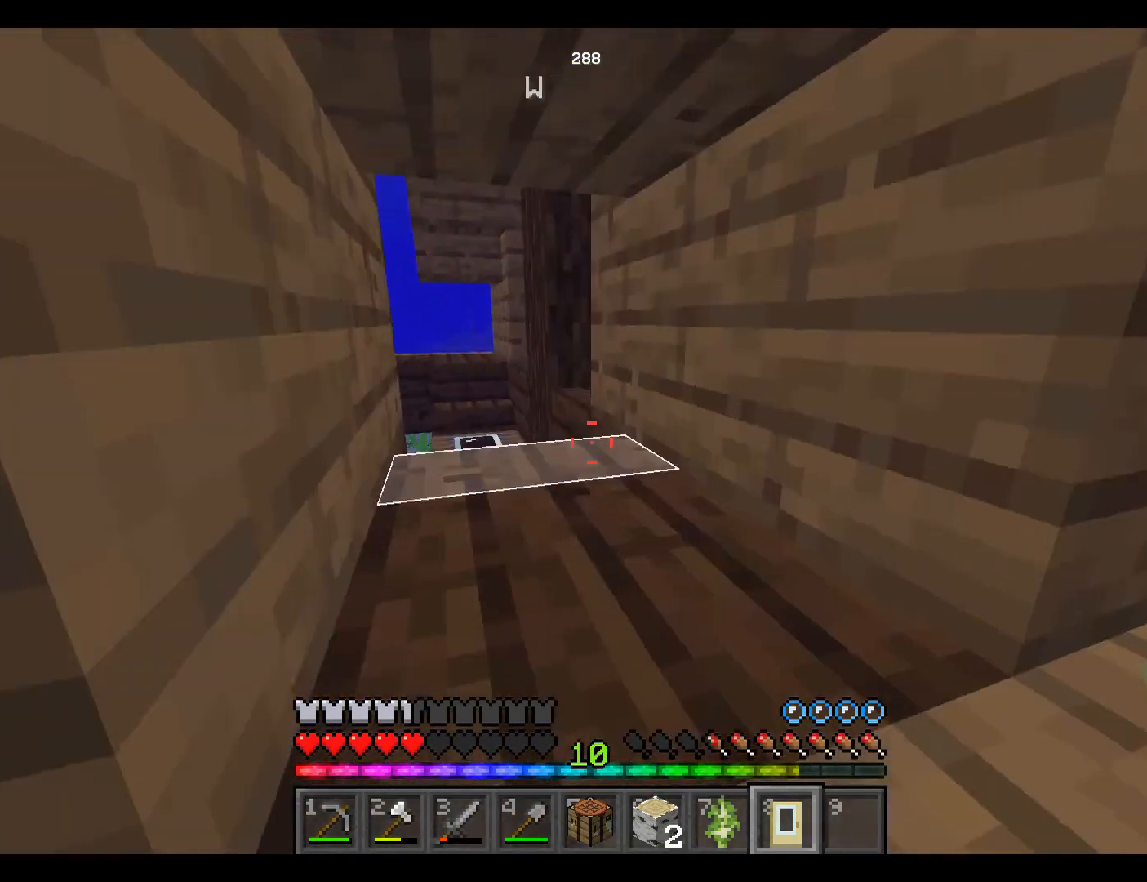
{"keys": ["w"], "mouse": [], "events": [[167, "w", "down"]]}
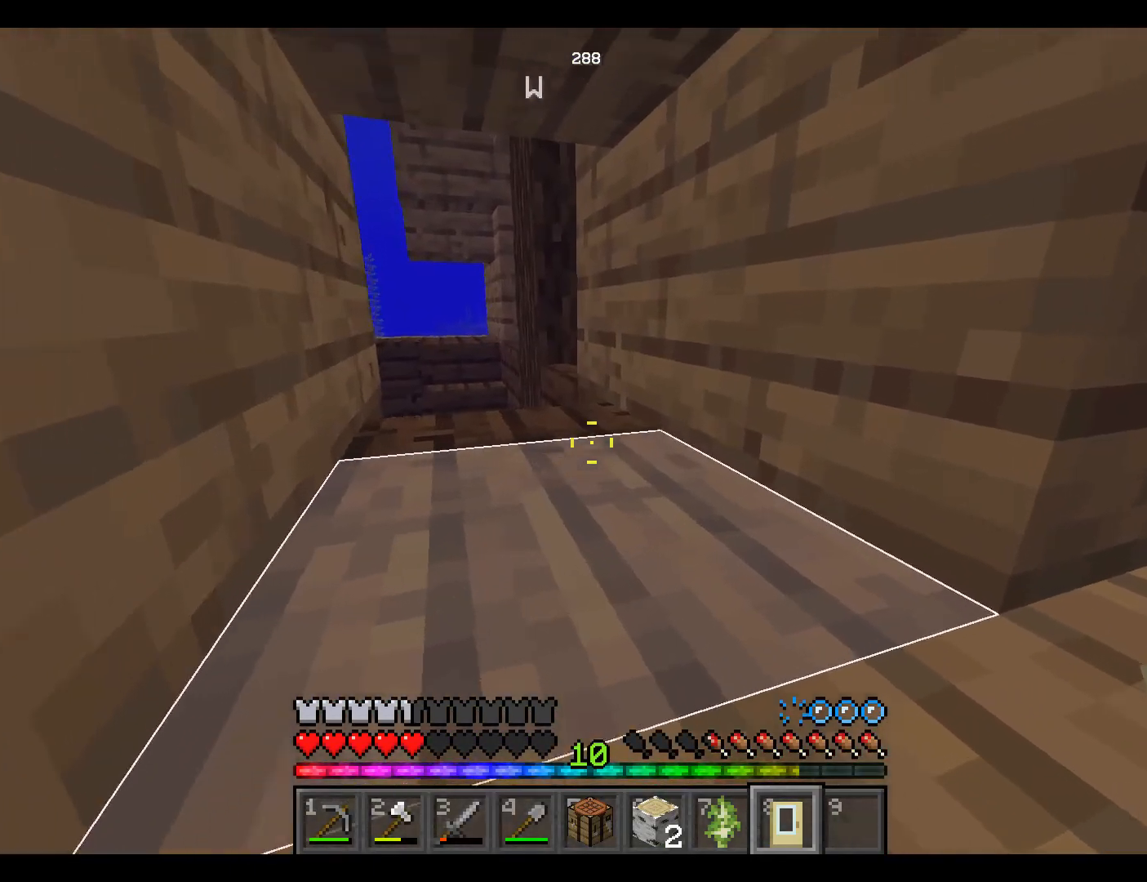
{"keys": ["w"], "mouse": [], "events": [[417, "space", "down"], [467, "space", "up"]]}
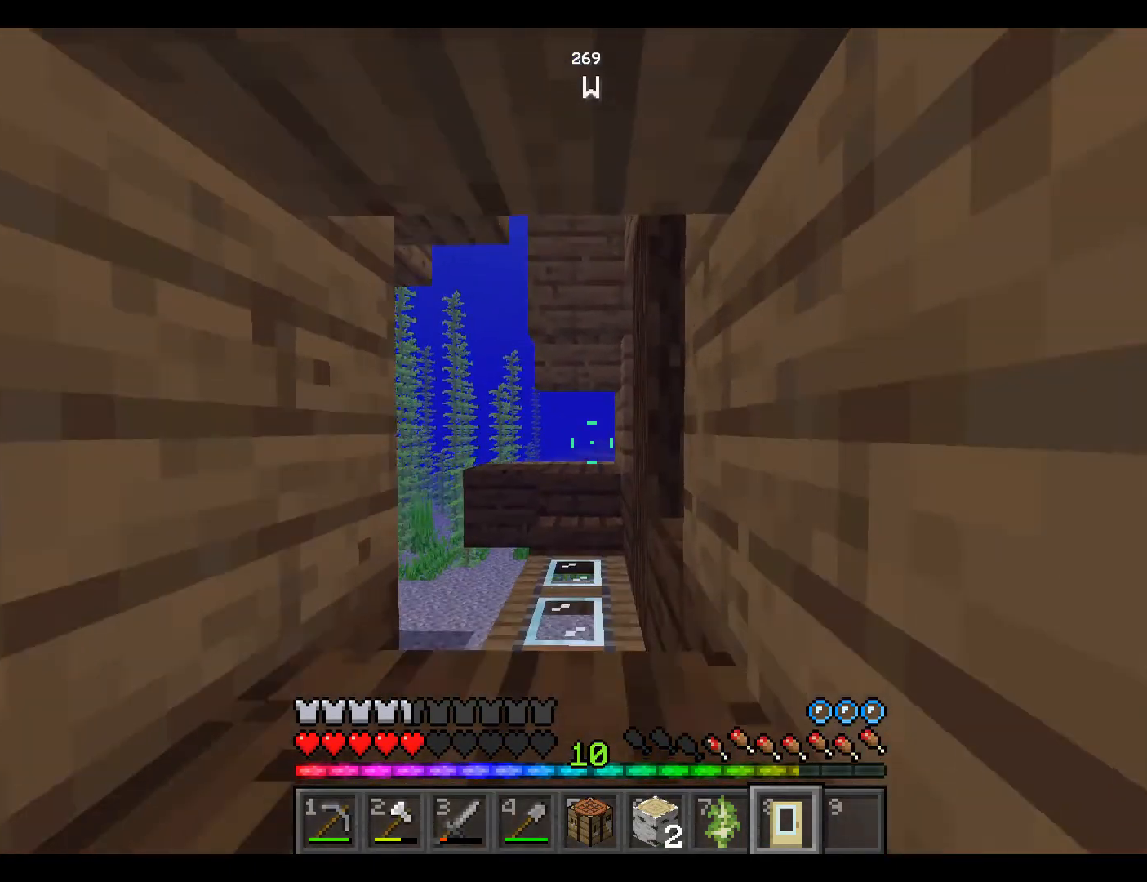
{"keys": ["w"], "mouse": [], "events": []}
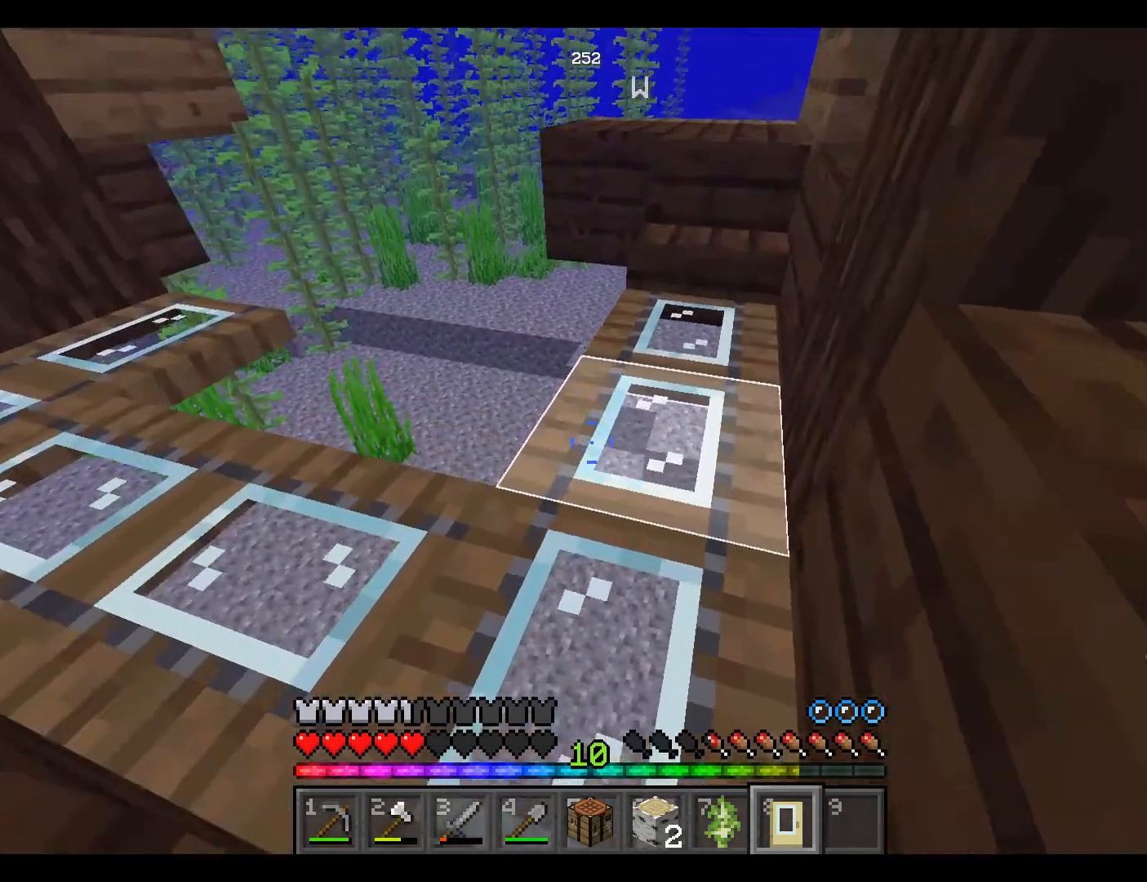
{"keys": ["space", "w"], "mouse": [], "events": [[100, "mouse_right", "down"], [200, "mouse_right", "up"], [500, "space", "down"]]}
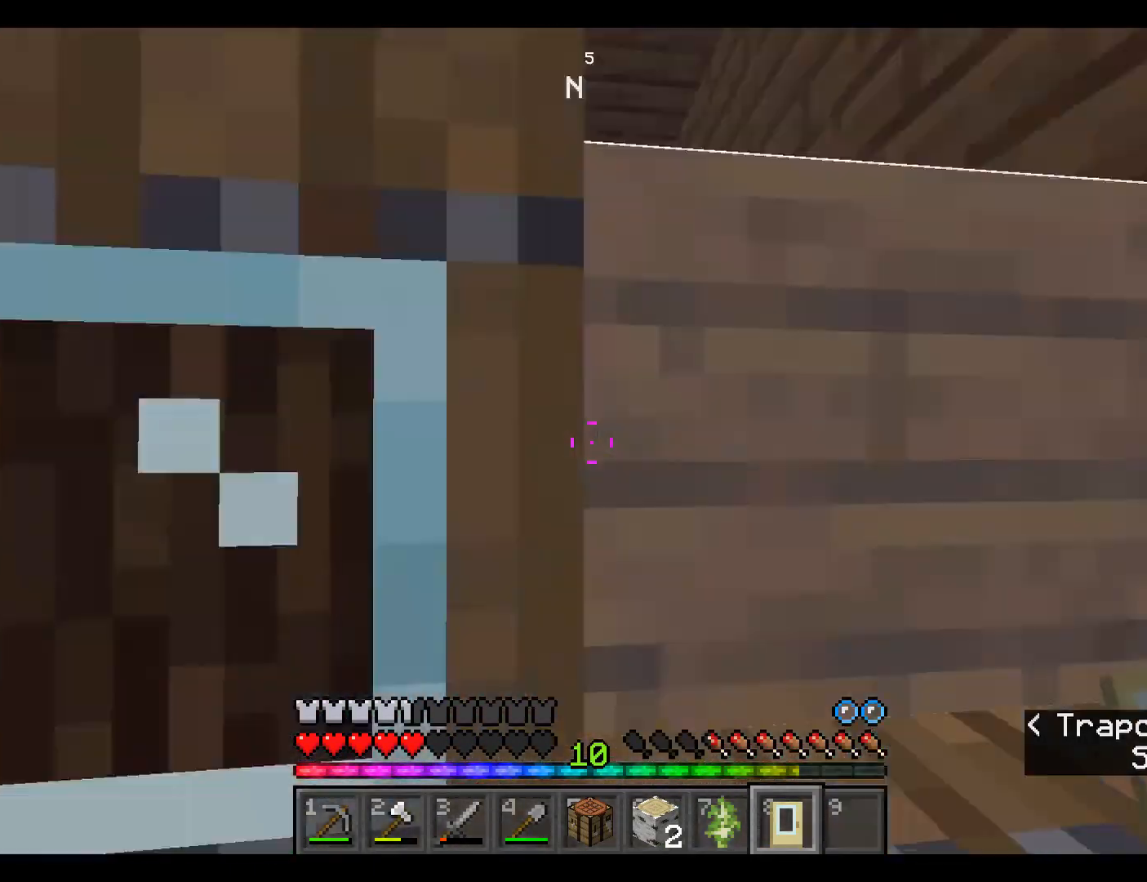
{"keys": ["space", "w"], "mouse": [], "events": [[17, "space", "up"], [50, "space", "down"]]}
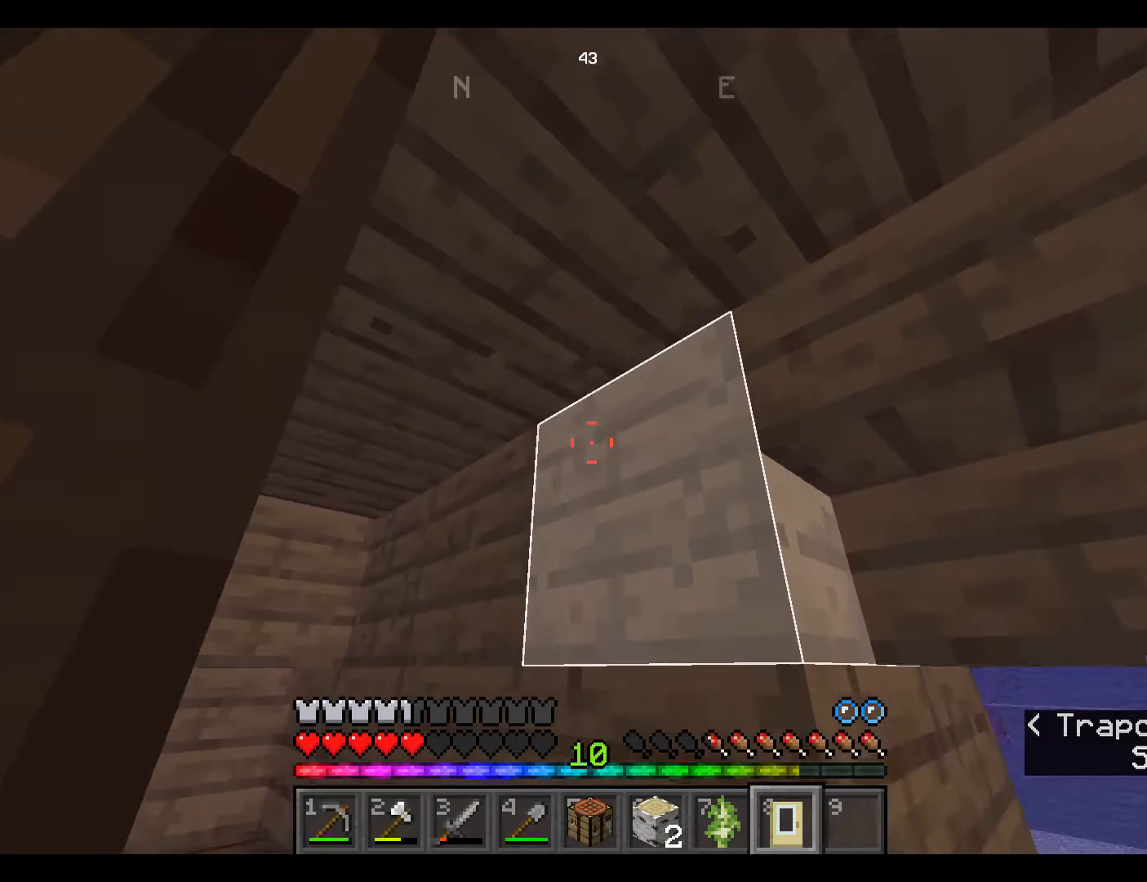
{"keys": ["w"], "mouse": [], "events": [[267, "space", "up"], [283, "space", "down"], [300, "space", "up"]]}